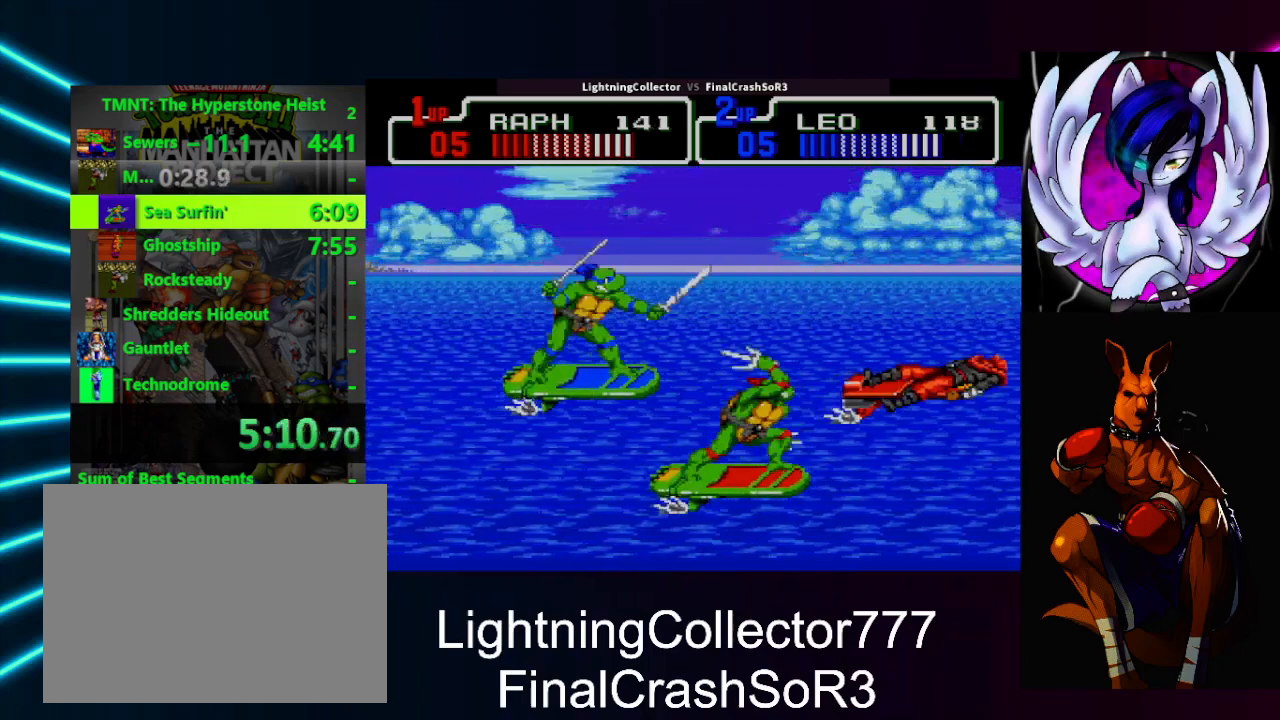
Gameplay with a controller (PlayStation layout); each line is a JSON object with the inputs held at the frame after it. "events" lists button and stick changes between this image and that frame as [ms after this image, input, new state], when the widget could be followed in between. Not read: L2 L3 R2 R3 left_stick right_stick.
{"buttons": ["TRIANGLE", "DPAD_DOWN"], "events": [[33, "TRIANGLE", "up"], [67, "DPAD_DOWN", "down"], [200, "DPAD_DOWN", "up"], [233, "DPAD_RIGHT", "down"], [400, "DPAD_DOWN", "down"], [400, "DPAD_RIGHT", "up"], [467, "TRIANGLE", "down"]]}
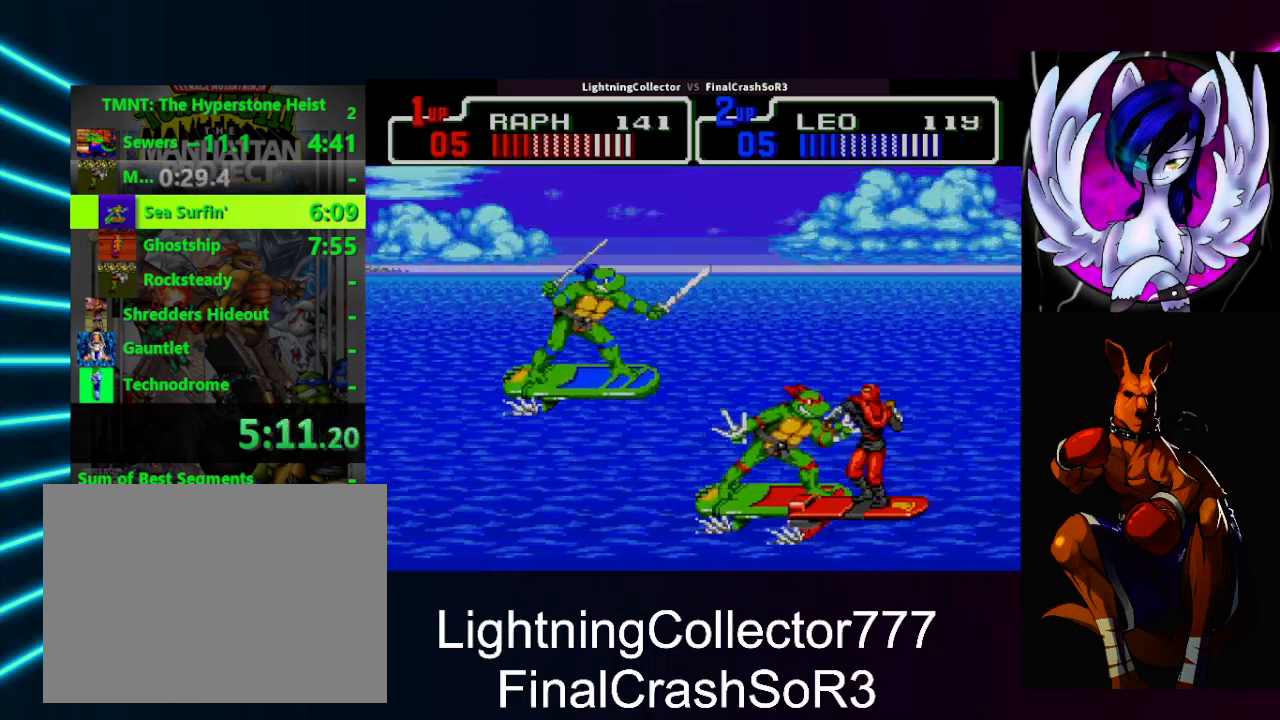
{"buttons": [], "events": [[67, "DPAD_DOWN", "up"], [100, "TRIANGLE", "up"]]}
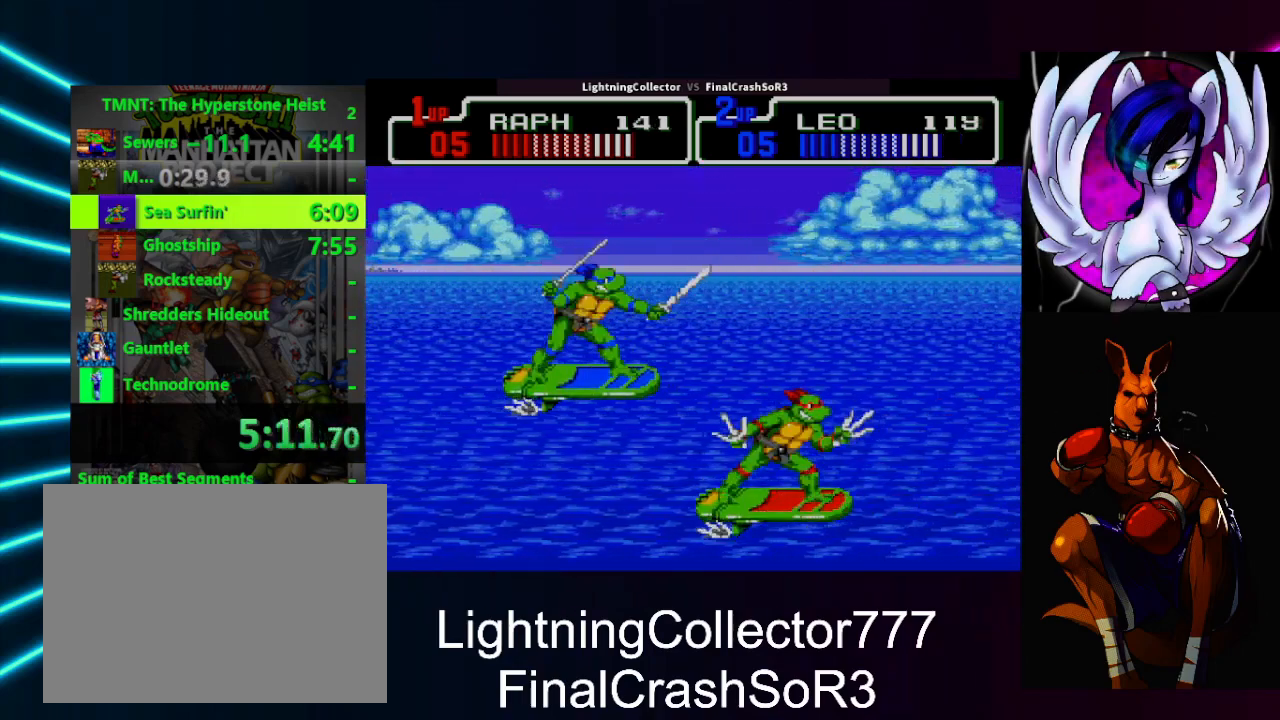
{"buttons": [], "events": [[33, "TRIANGLE", "down"], [133, "TRIANGLE", "up"], [333, "TRIANGLE", "down"], [500, "TRIANGLE", "up"]]}
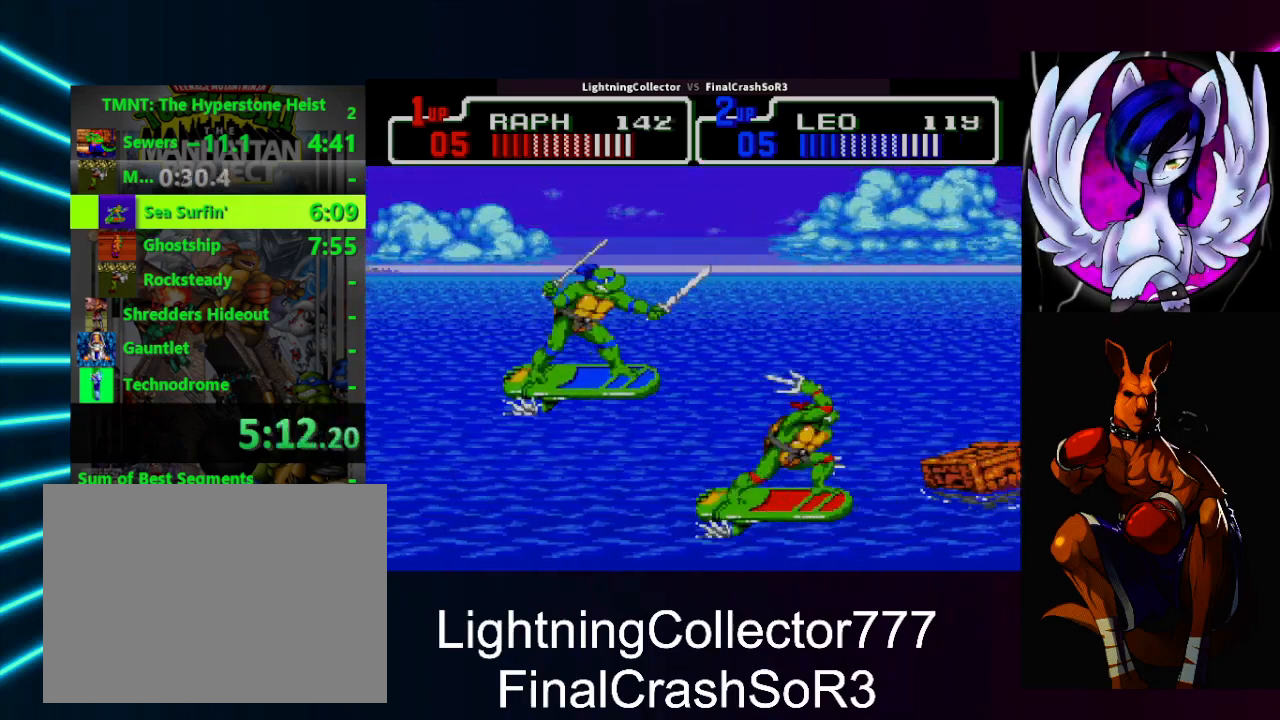
{"buttons": [], "events": [[200, "TRIANGLE", "down"], [333, "TRIANGLE", "up"]]}
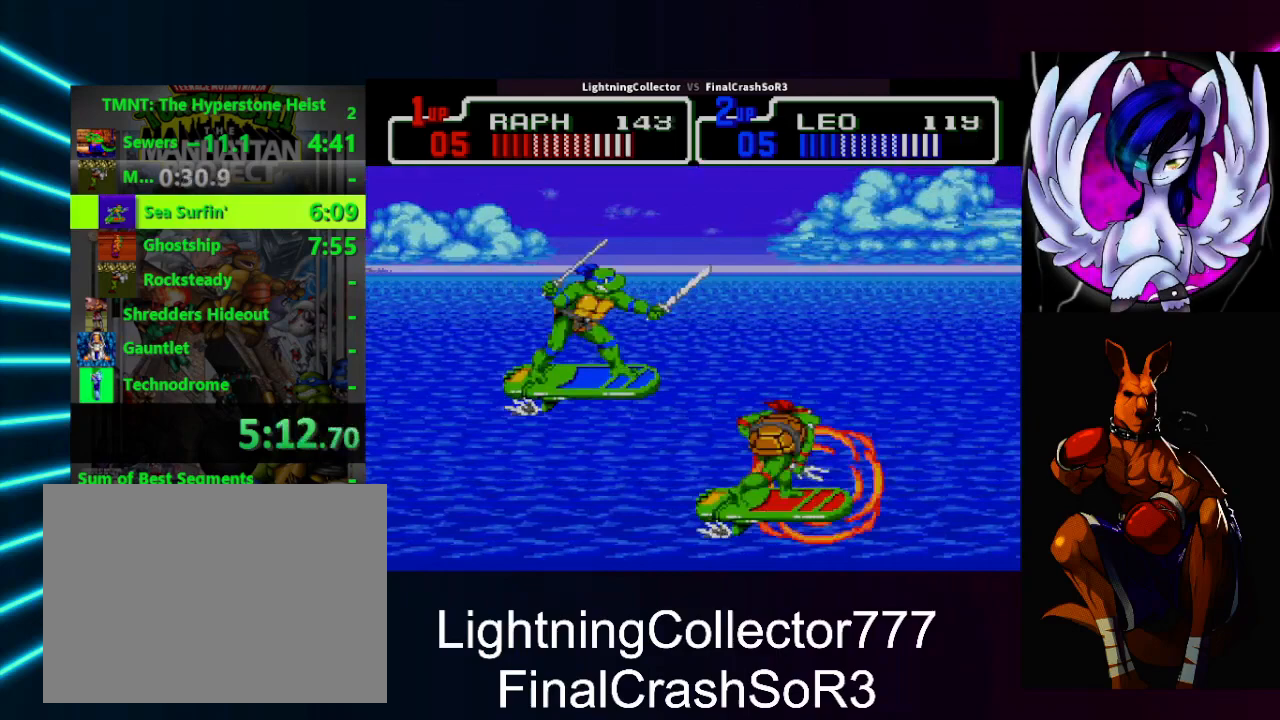
{"buttons": ["DPAD_RIGHT"], "events": [[233, "DPAD_LEFT", "down"], [233, "DPAD_UP", "down"], [333, "DPAD_UP", "up"], [433, "DPAD_UP", "down"], [467, "DPAD_LEFT", "up"], [500, "DPAD_RIGHT", "down"], [500, "DPAD_UP", "up"]]}
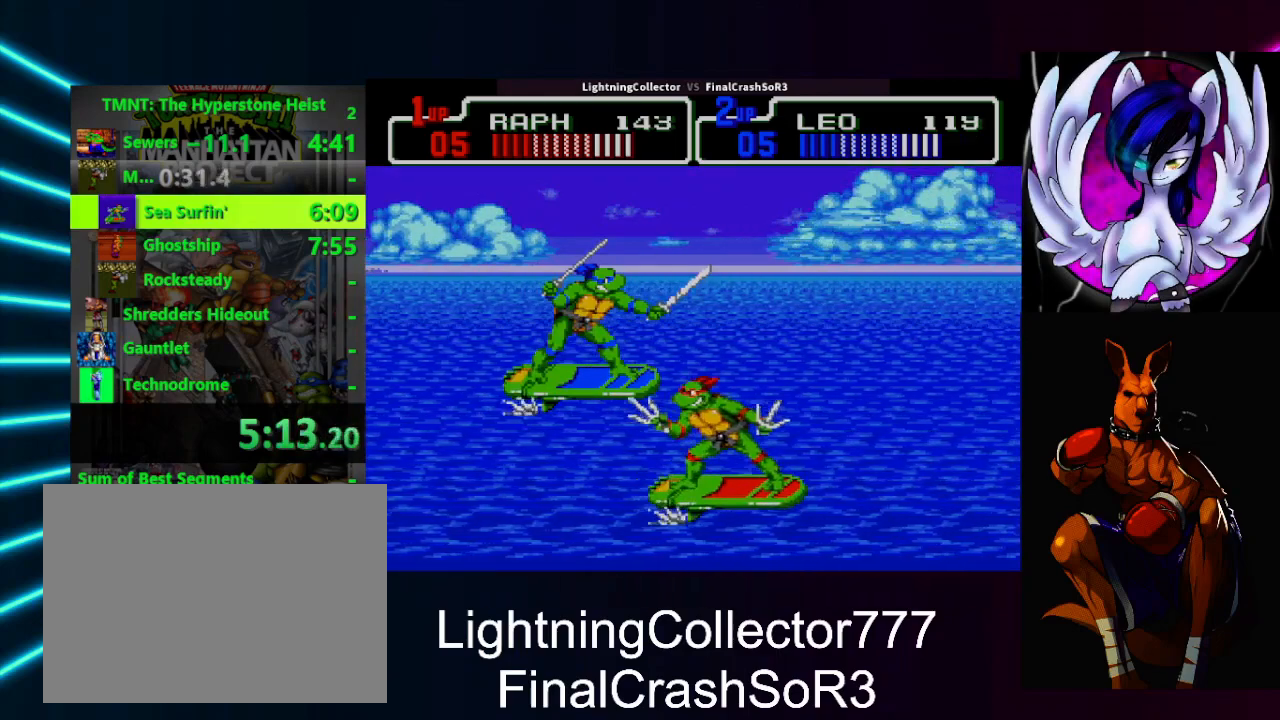
{"buttons": ["TRIANGLE"], "events": [[100, "DPAD_RIGHT", "up"], [133, "TRIANGLE", "down"], [300, "TRIANGLE", "up"], [433, "TRIANGLE", "down"]]}
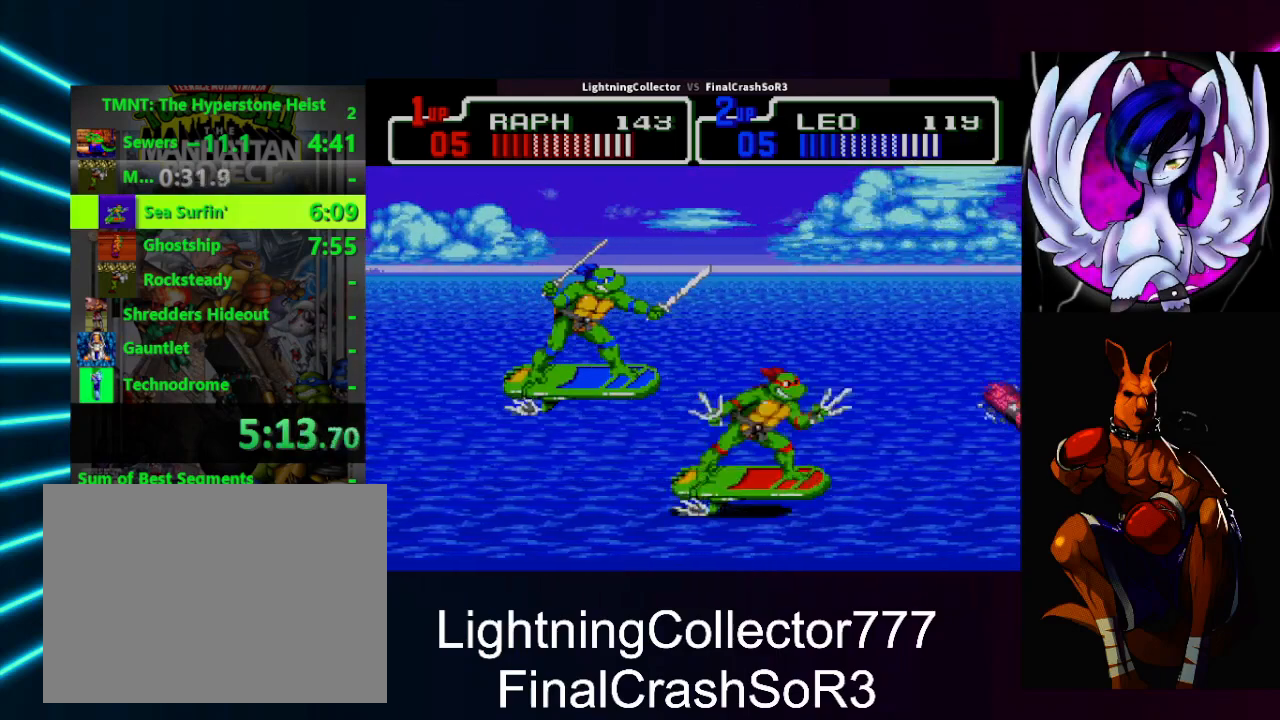
{"buttons": [], "events": [[100, "TRIANGLE", "up"], [267, "TRIANGLE", "down"], [433, "TRIANGLE", "up"]]}
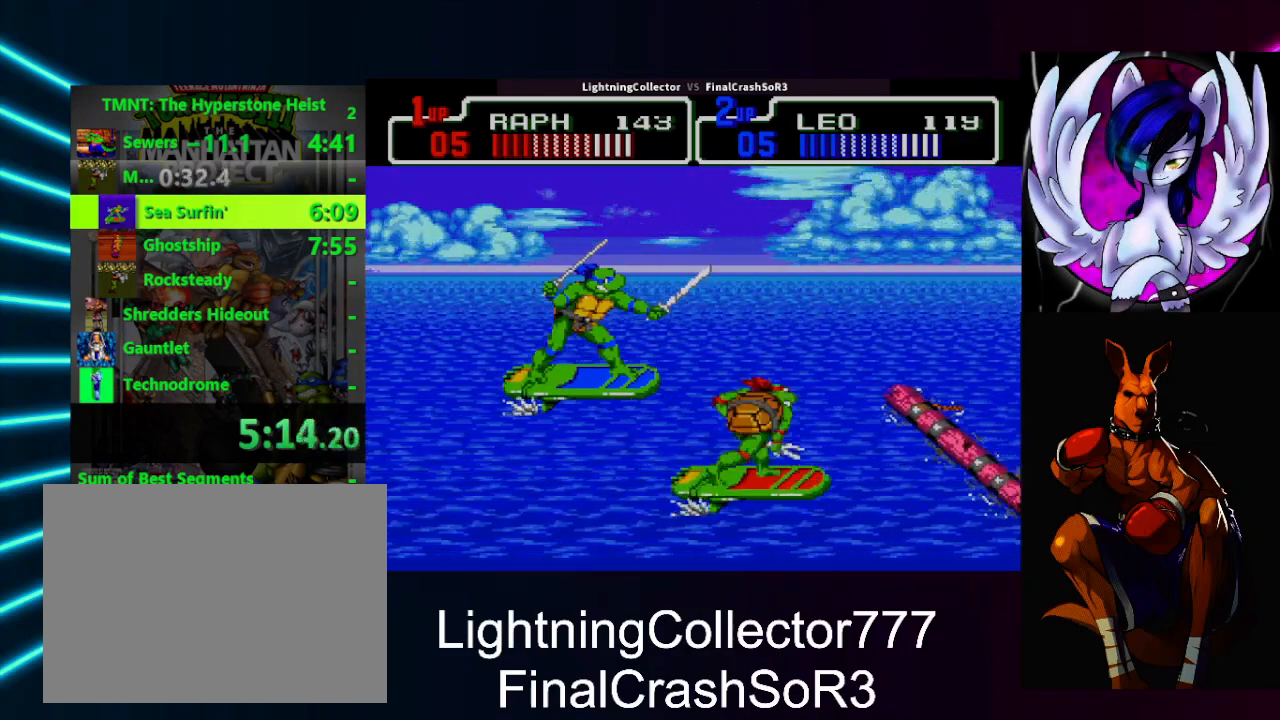
{"buttons": ["CIRCLE", "DPAD_UP"], "events": [[133, "TRIANGLE", "down"], [267, "TRIANGLE", "up"], [467, "CIRCLE", "down"], [500, "DPAD_UP", "down"]]}
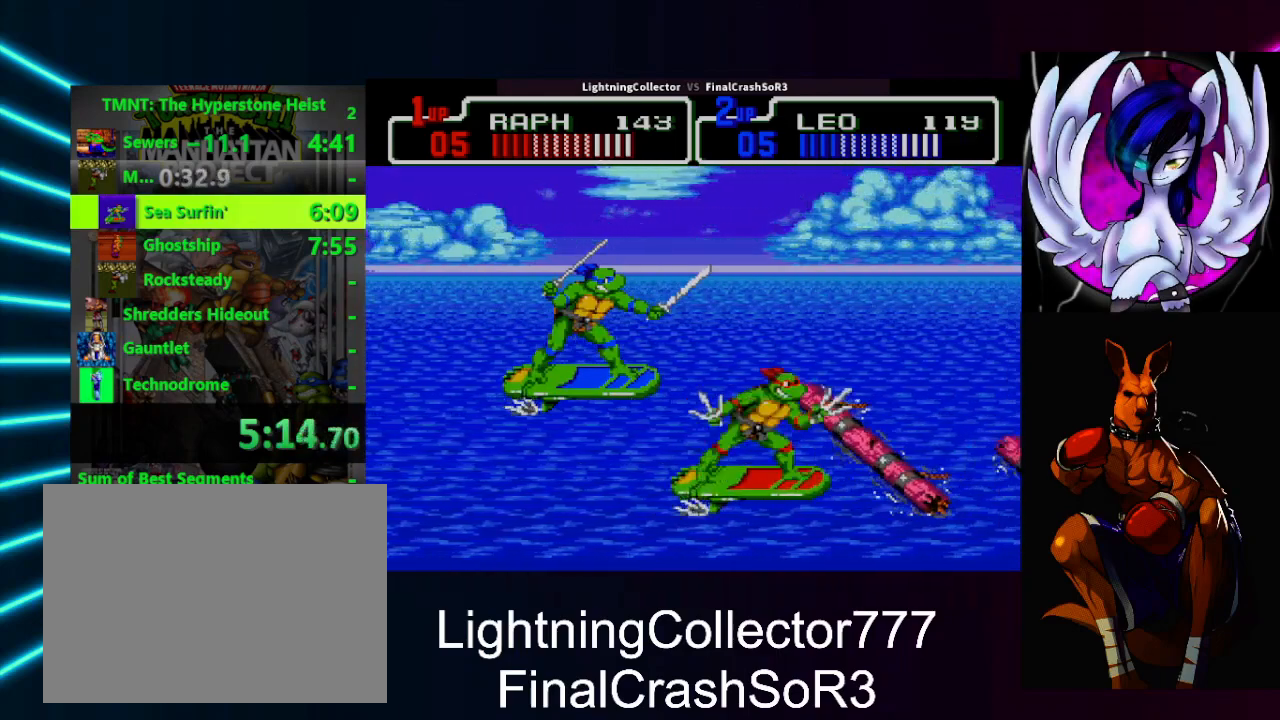
{"buttons": ["DPAD_UP", "DPAD_RIGHT"], "events": [[33, "DPAD_RIGHT", "down"], [67, "CIRCLE", "up"], [133, "DPAD_UP", "up"], [300, "DPAD_UP", "down"]]}
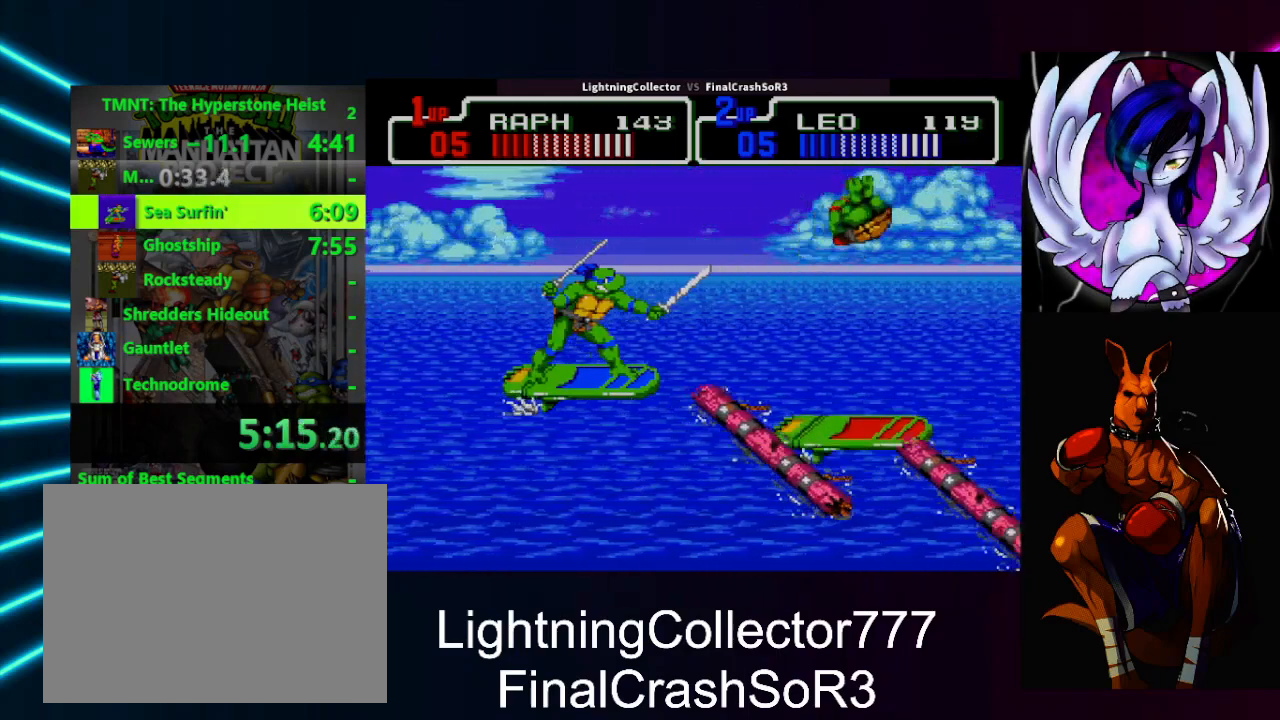
{"buttons": [], "events": [[200, "DPAD_RIGHT", "up"], [200, "DPAD_UP", "up"]]}
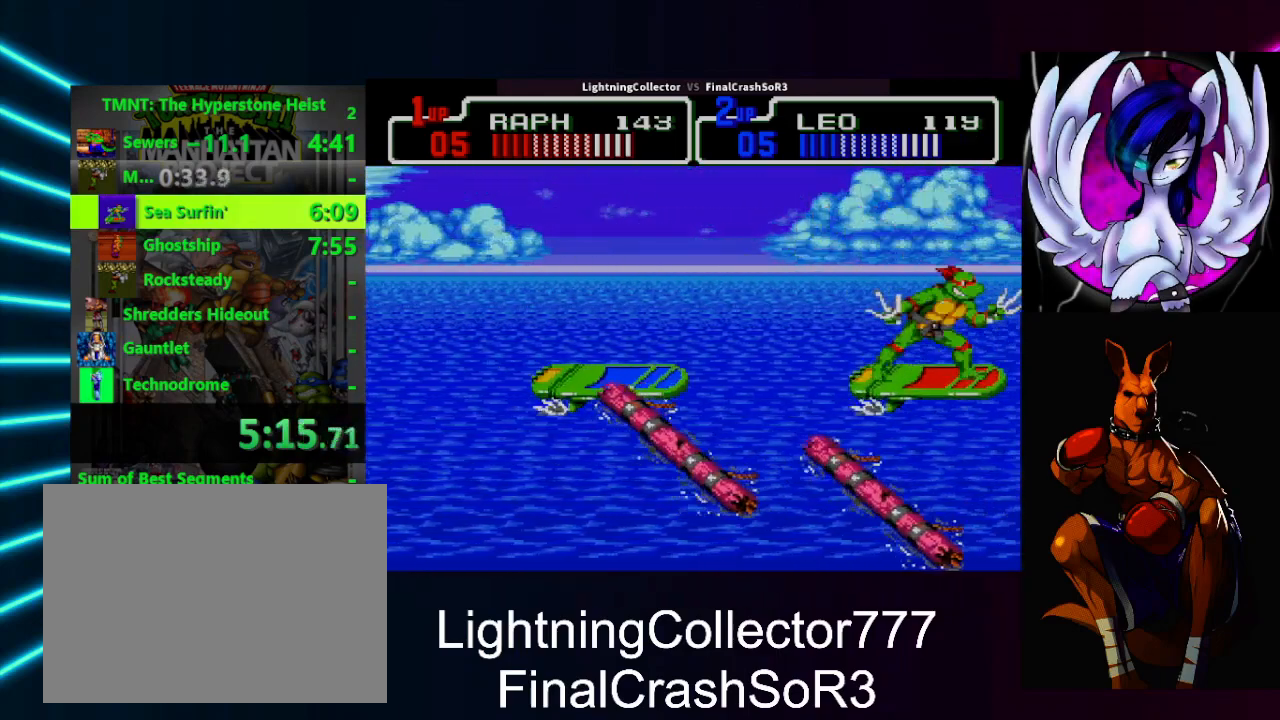
{"buttons": ["DPAD_LEFT"], "events": [[167, "DPAD_DOWN", "down"], [333, "DPAD_DOWN", "up"], [333, "DPAD_LEFT", "down"]]}
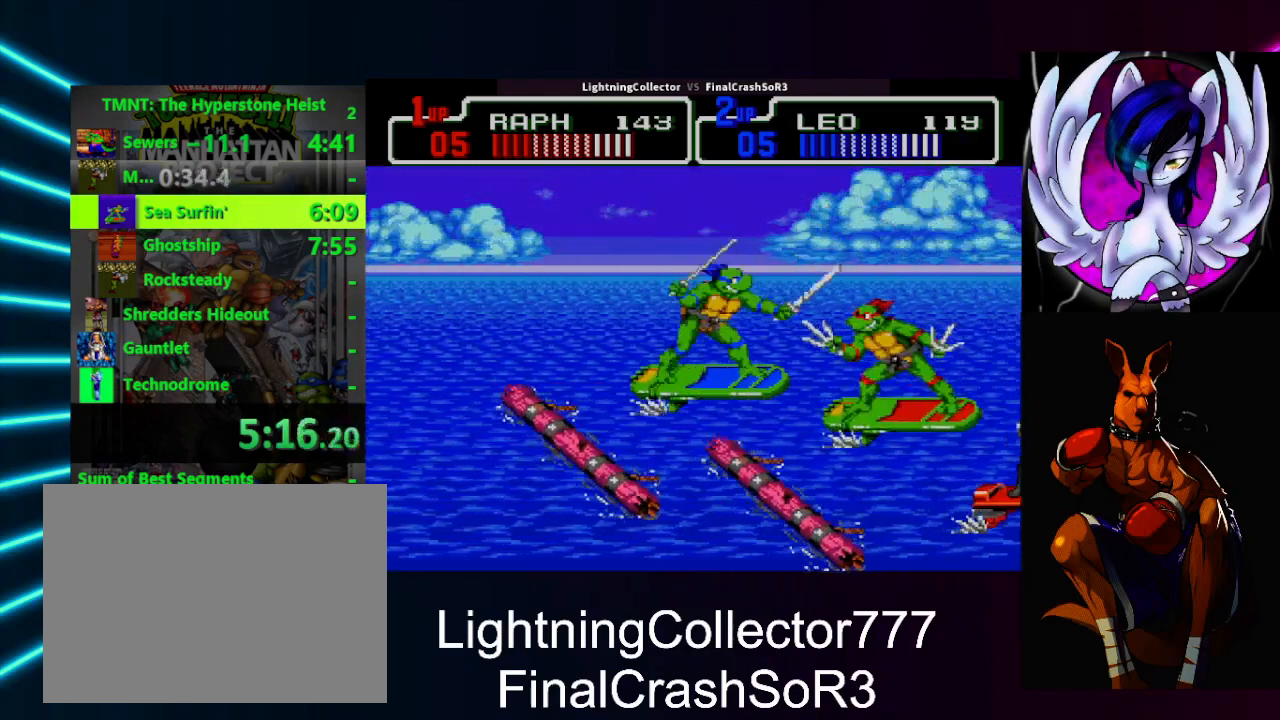
{"buttons": ["DPAD_DOWN", "DPAD_LEFT"], "events": [[300, "DPAD_DOWN", "down"], [400, "DPAD_LEFT", "up"], [400, "DPAD_RIGHT", "down"], [500, "DPAD_LEFT", "down"], [500, "DPAD_RIGHT", "up"]]}
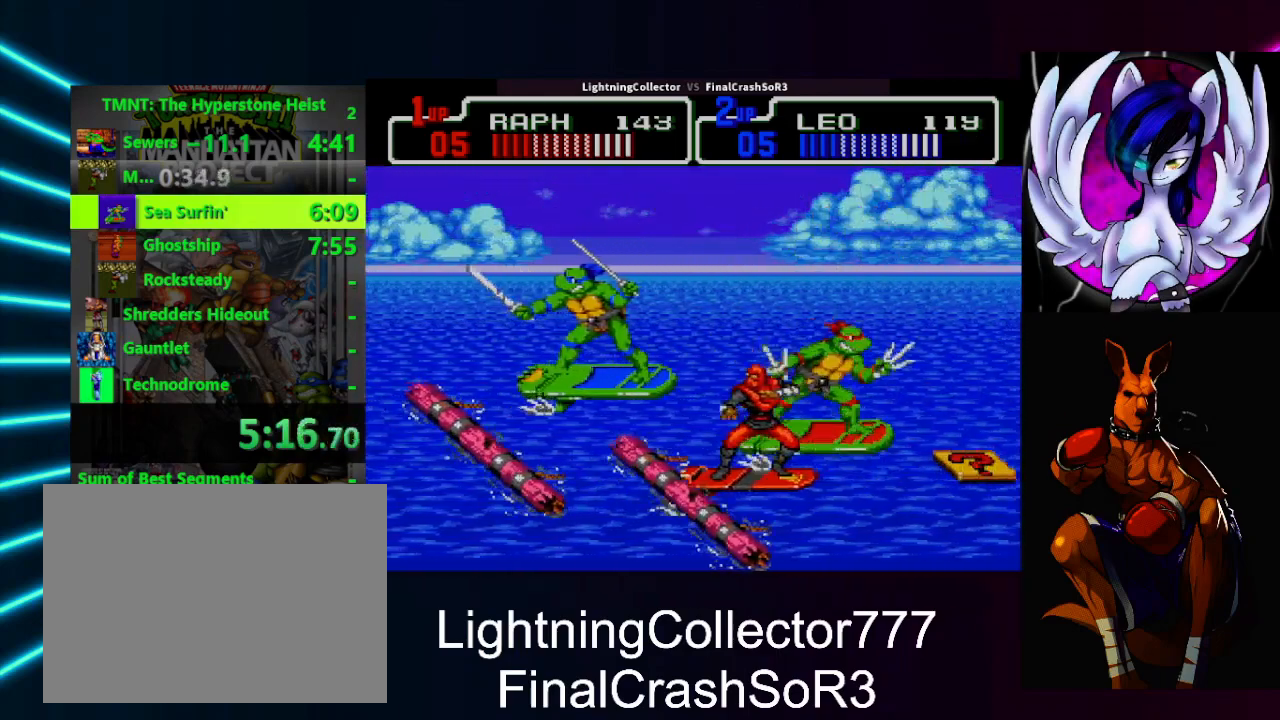
{"buttons": ["DPAD_DOWN", "DPAD_LEFT"], "events": [[100, "TRIANGLE", "down"], [233, "TRIANGLE", "up"]]}
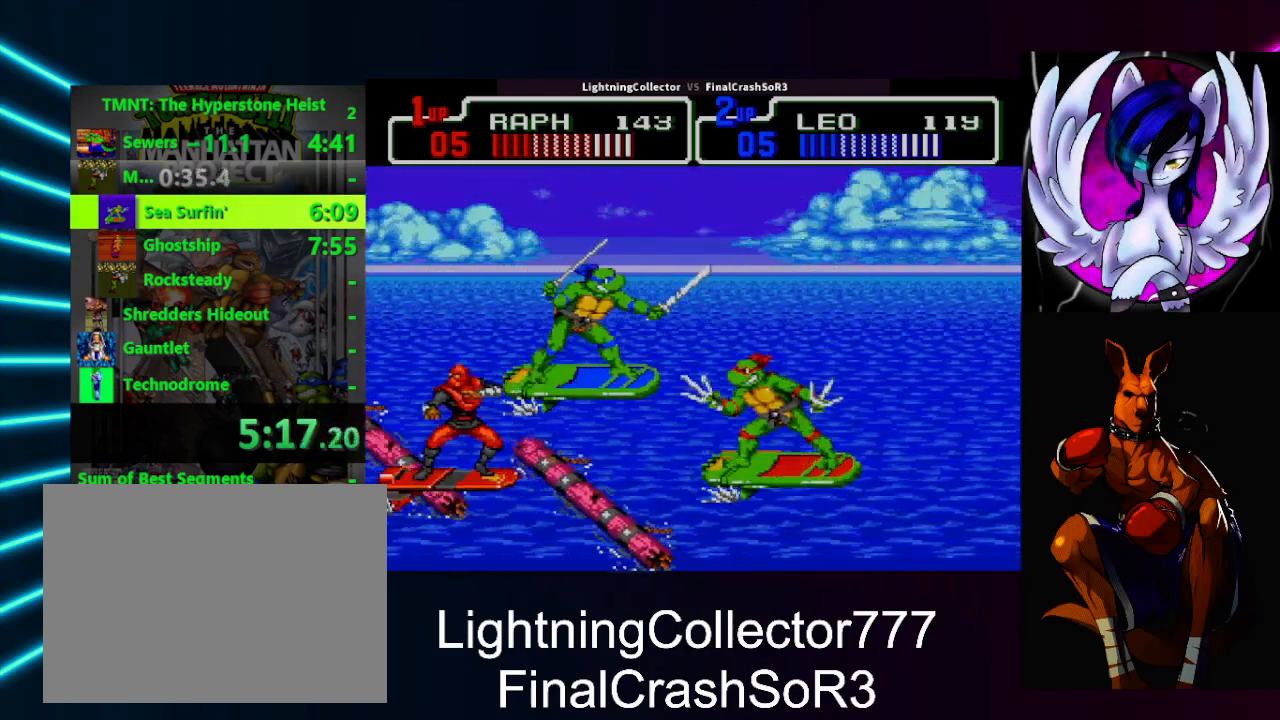
{"buttons": ["DPAD_RIGHT"], "events": [[133, "DPAD_LEFT", "up"], [133, "DPAD_RIGHT", "down"], [167, "DPAD_DOWN", "up"], [200, "TRIANGLE", "down"], [333, "TRIANGLE", "up"], [400, "DPAD_UP", "down"], [500, "DPAD_UP", "up"]]}
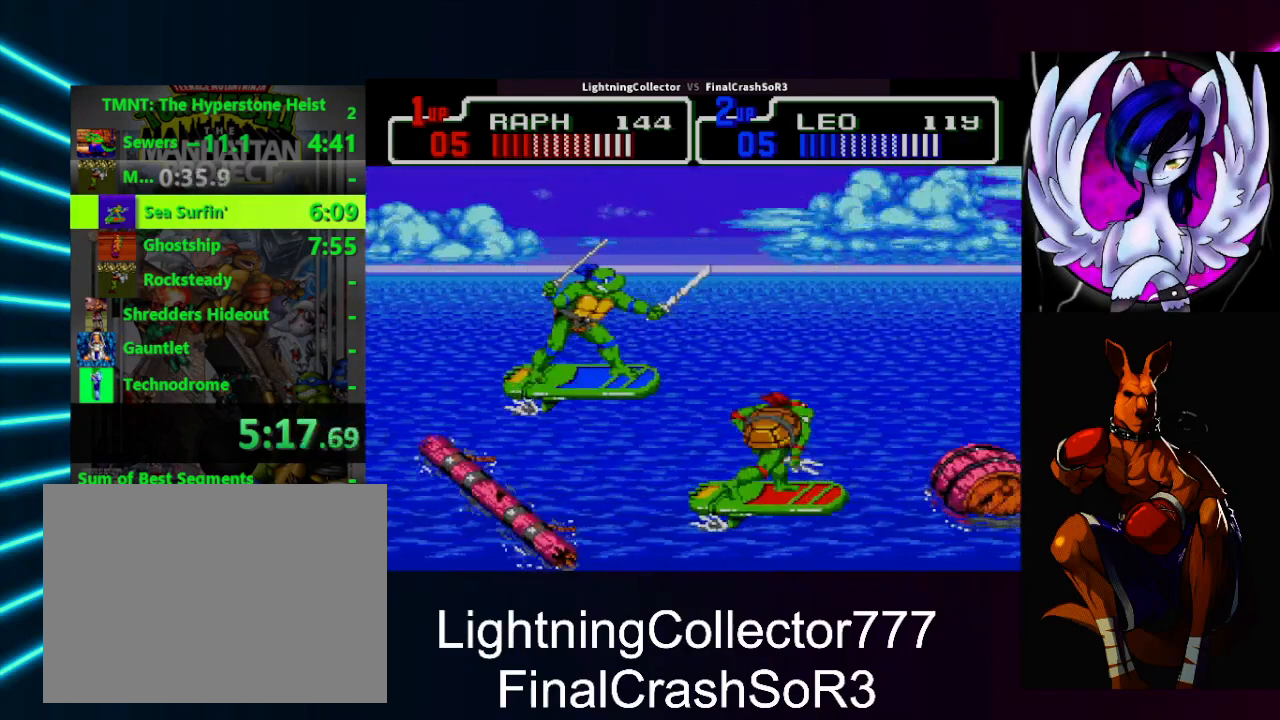
{"buttons": [], "events": [[133, "DPAD_RIGHT", "up"], [167, "TRIANGLE", "down"], [300, "TRIANGLE", "up"]]}
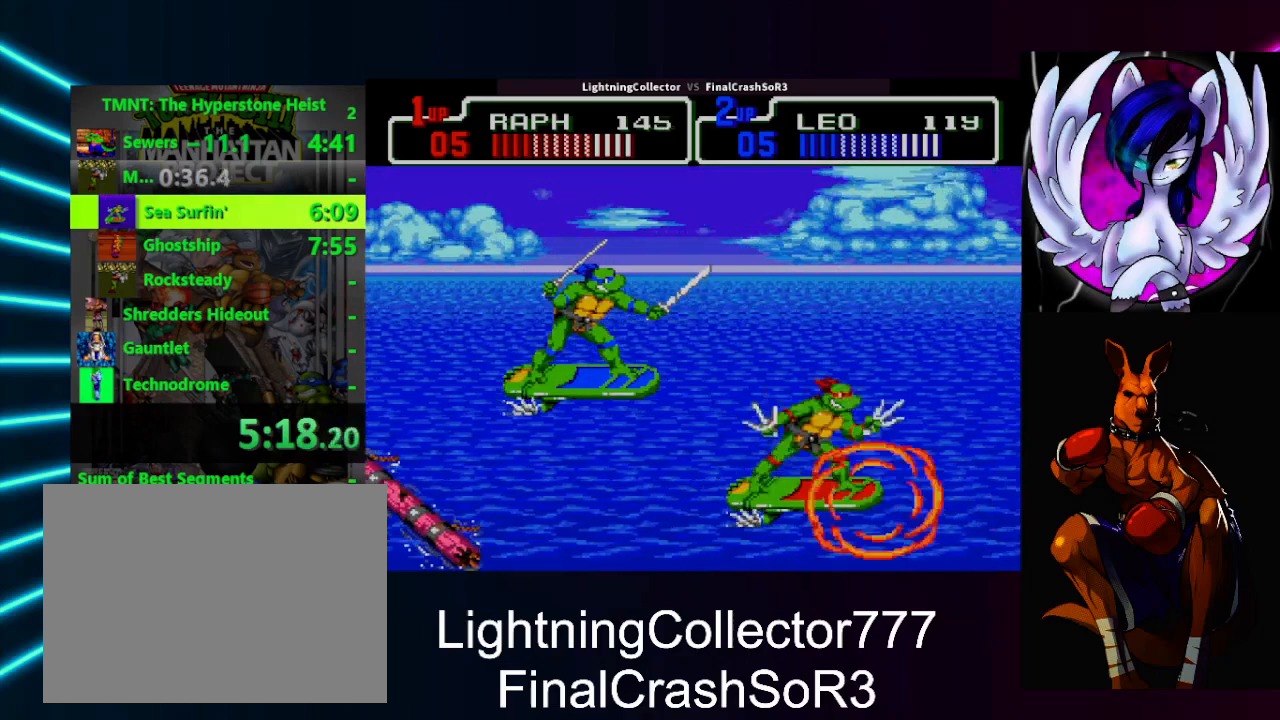
{"buttons": [], "events": [[33, "DPAD_UP", "down"], [67, "DPAD_RIGHT", "down"], [200, "DPAD_RIGHT", "up"], [200, "DPAD_UP", "up"], [200, "TRIANGLE", "down"], [400, "TRIANGLE", "up"]]}
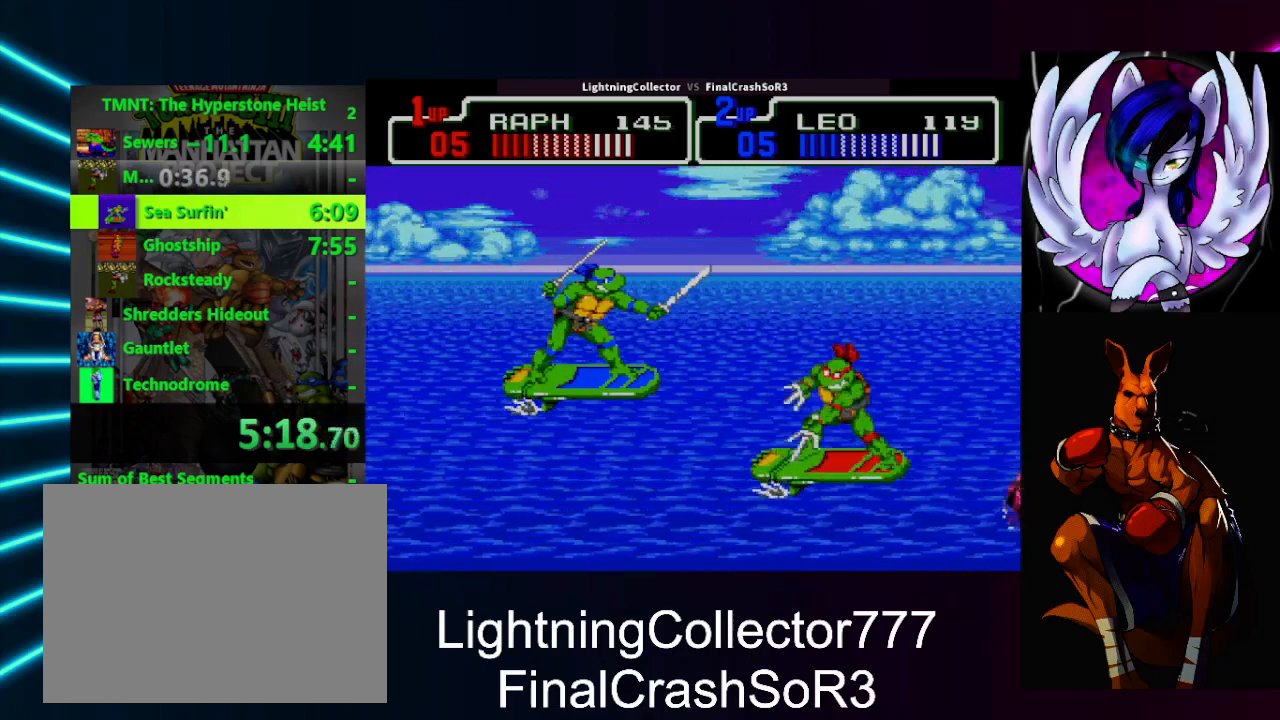
{"buttons": ["TRIANGLE"], "events": [[167, "TRIANGLE", "down"], [367, "TRIANGLE", "up"], [500, "TRIANGLE", "down"]]}
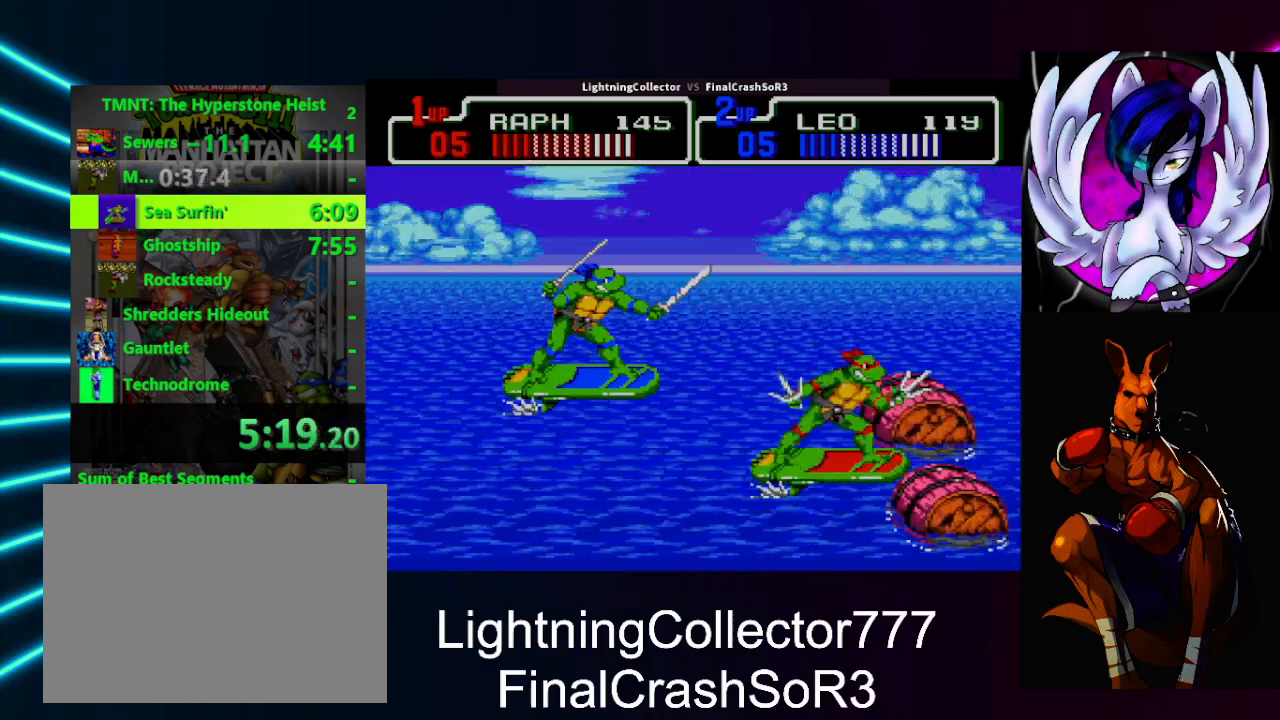
{"buttons": [], "events": [[167, "TRIANGLE", "up"]]}
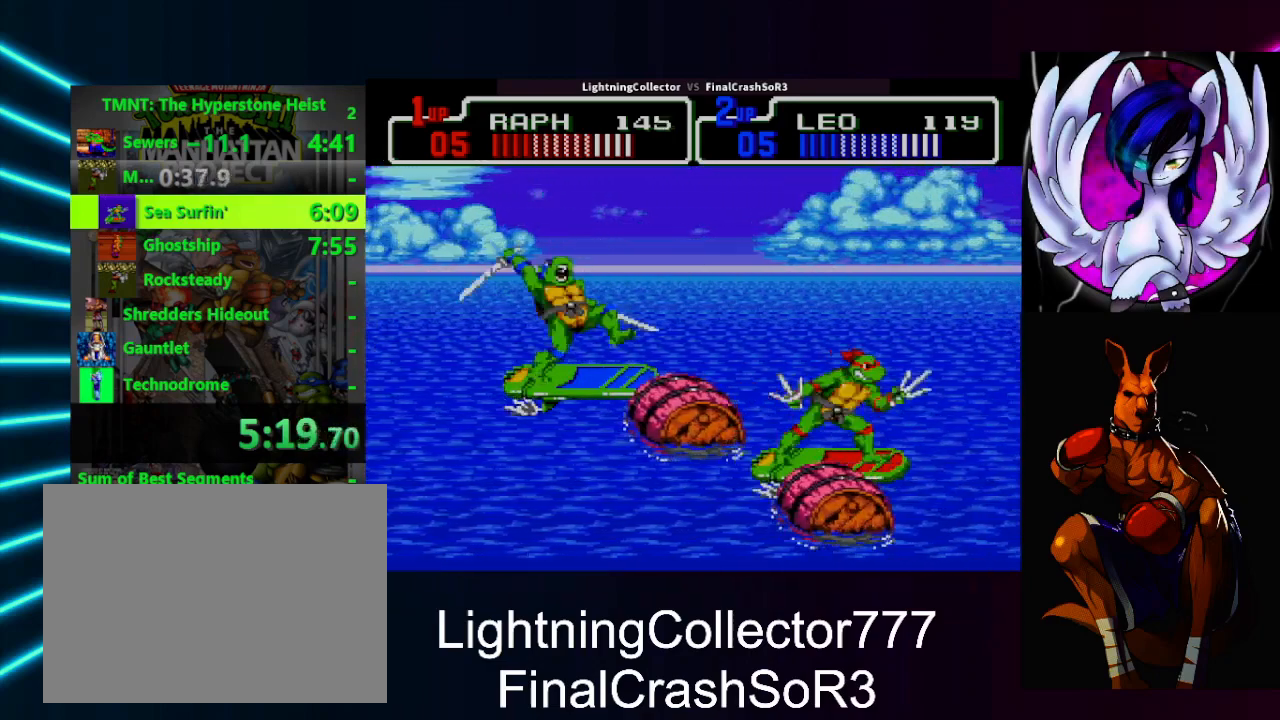
{"buttons": ["TRIANGLE"], "events": [[367, "TRIANGLE", "down"]]}
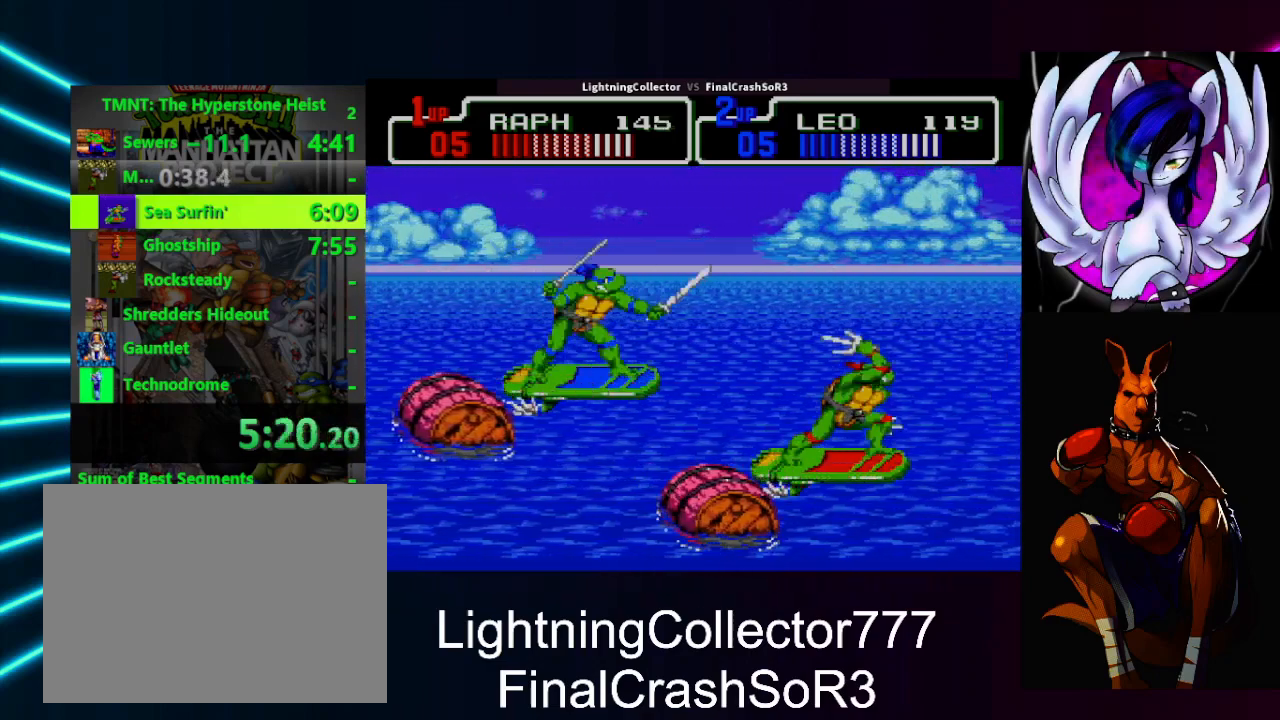
{"buttons": ["TRIANGLE"], "events": [[33, "TRIANGLE", "up"], [167, "TRIANGLE", "down"], [367, "TRIANGLE", "up"], [500, "TRIANGLE", "down"]]}
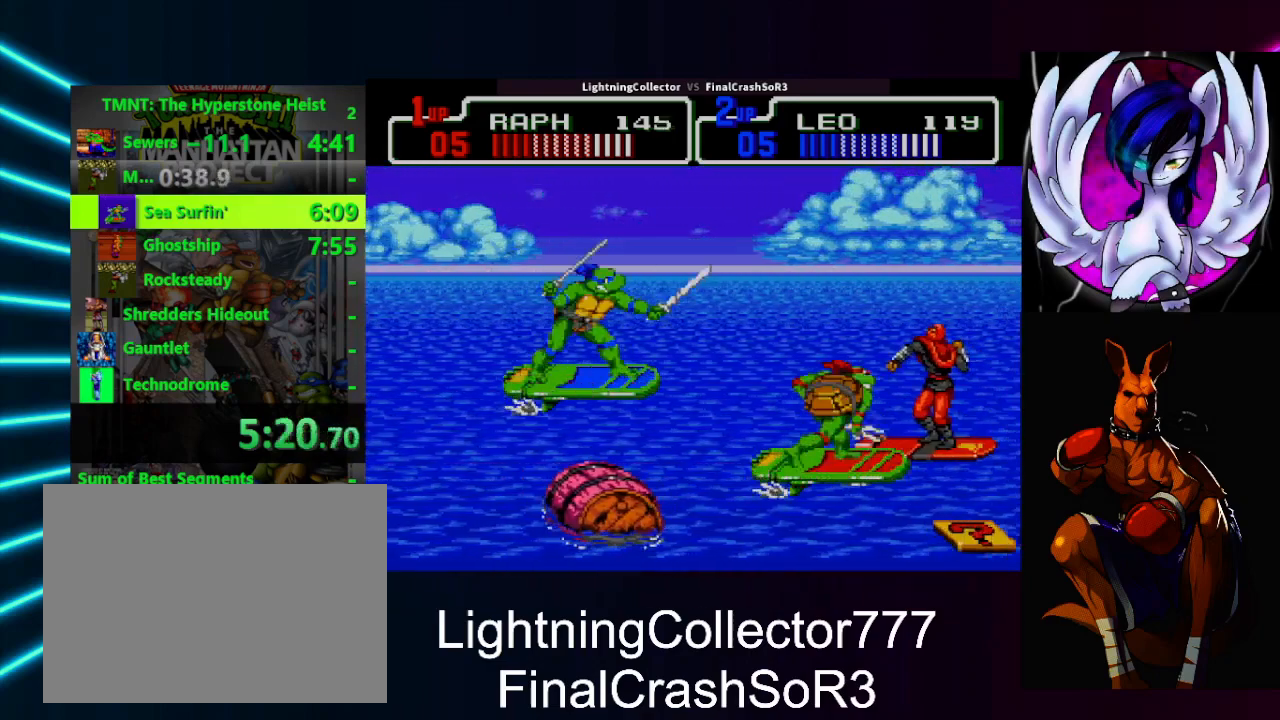
{"buttons": [], "events": [[200, "TRIANGLE", "up"], [267, "TRIANGLE", "down"], [433, "TRIANGLE", "up"]]}
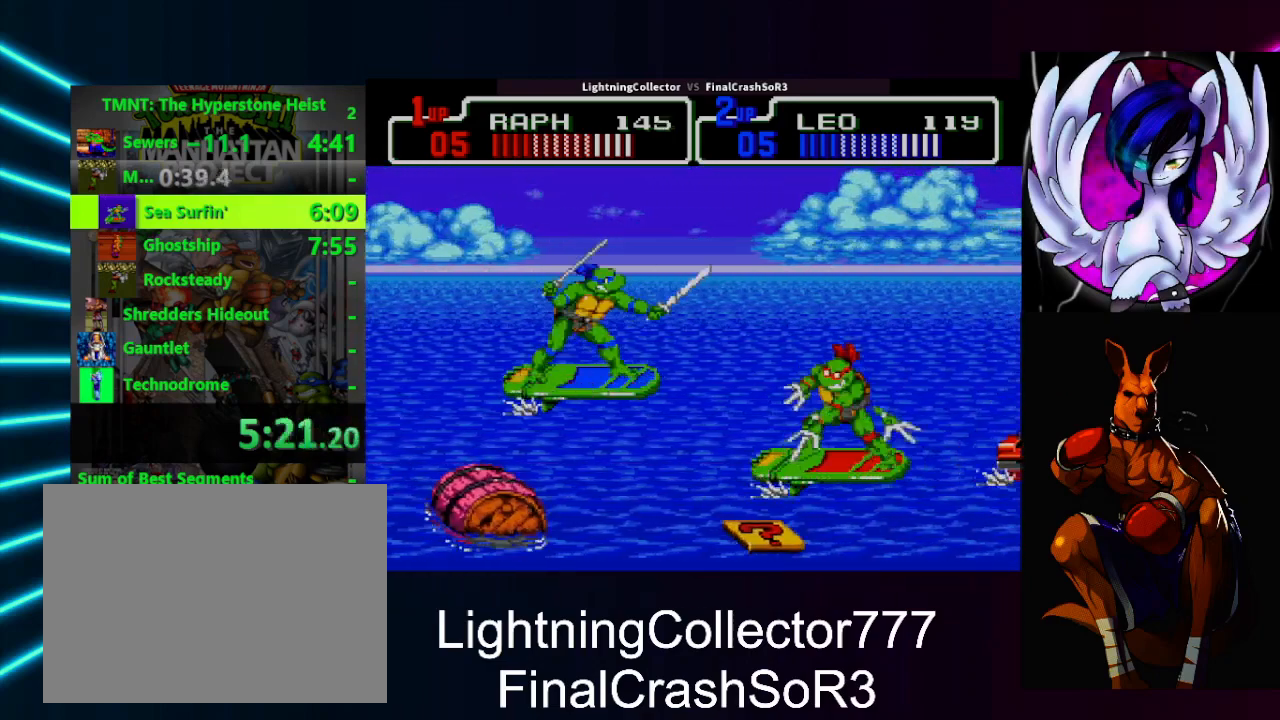
{"buttons": ["TRIANGLE"], "events": [[67, "TRIANGLE", "down"], [233, "TRIANGLE", "up"], [367, "TRIANGLE", "down"]]}
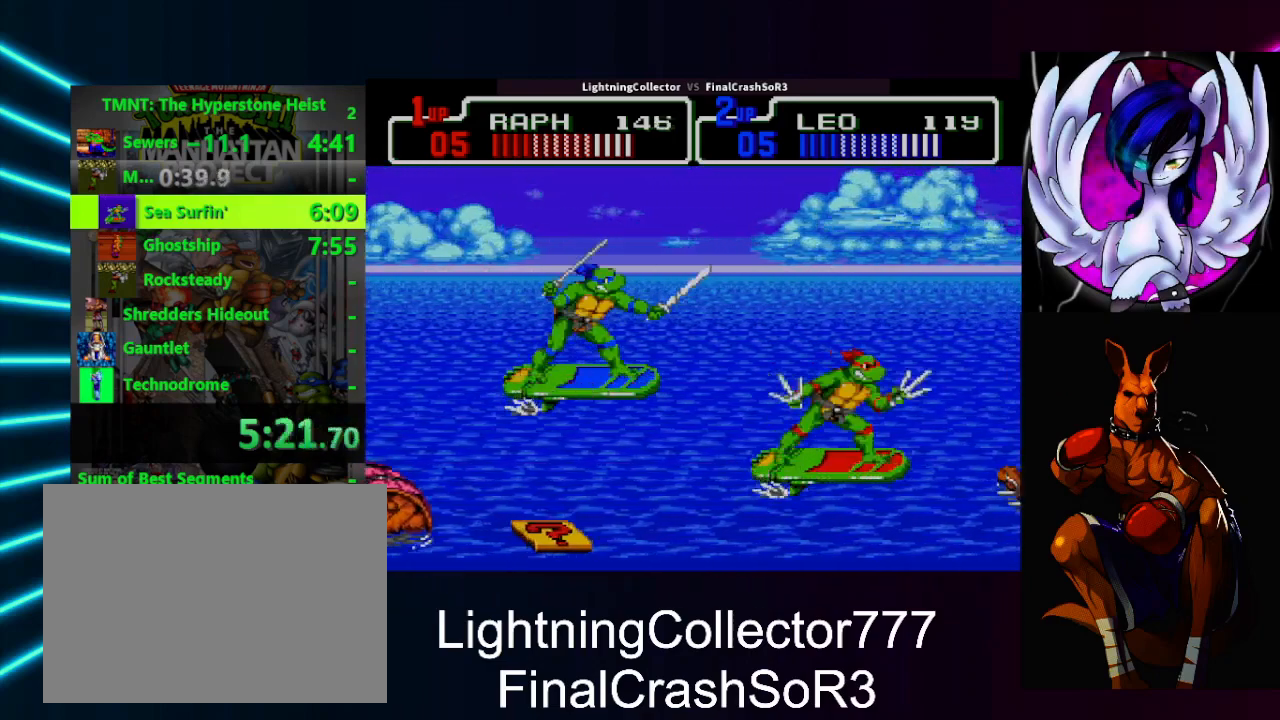
{"buttons": [], "events": [[33, "TRIANGLE", "up"], [200, "TRIANGLE", "down"], [400, "TRIANGLE", "up"]]}
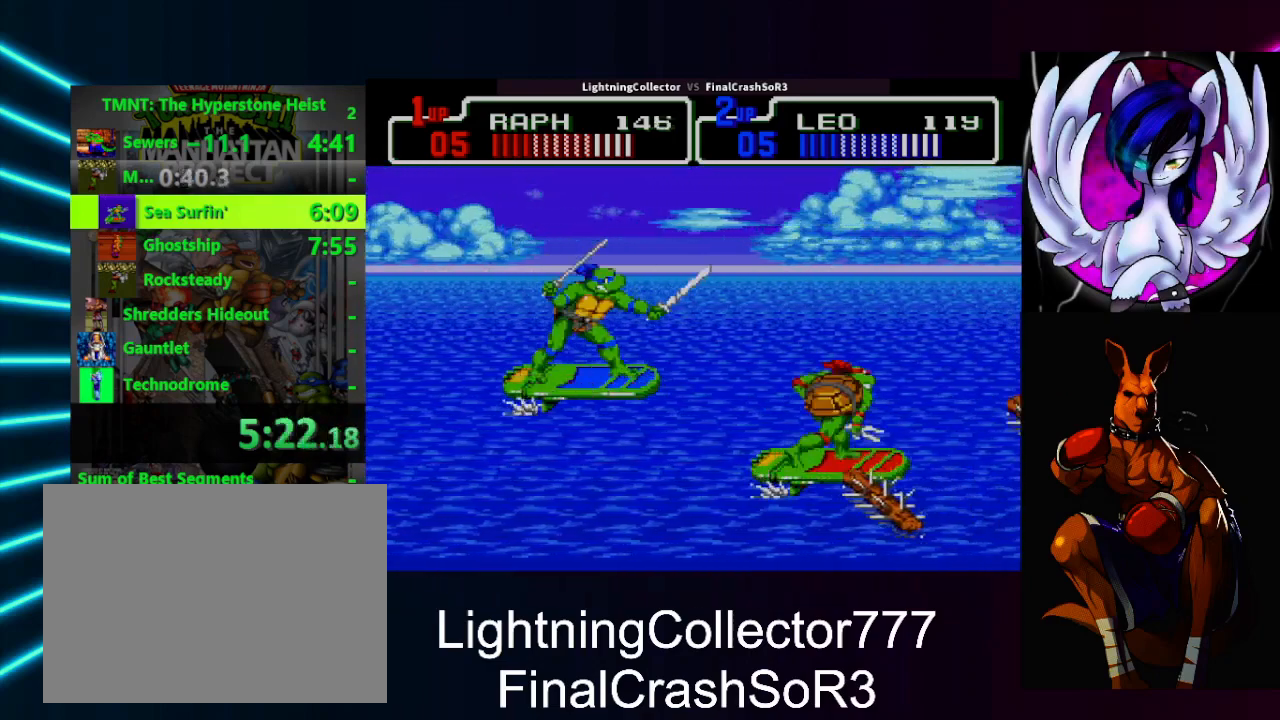
{"buttons": ["DPAD_DOWN"], "events": [[67, "CIRCLE", "down"], [200, "CIRCLE", "up"], [467, "DPAD_DOWN", "down"]]}
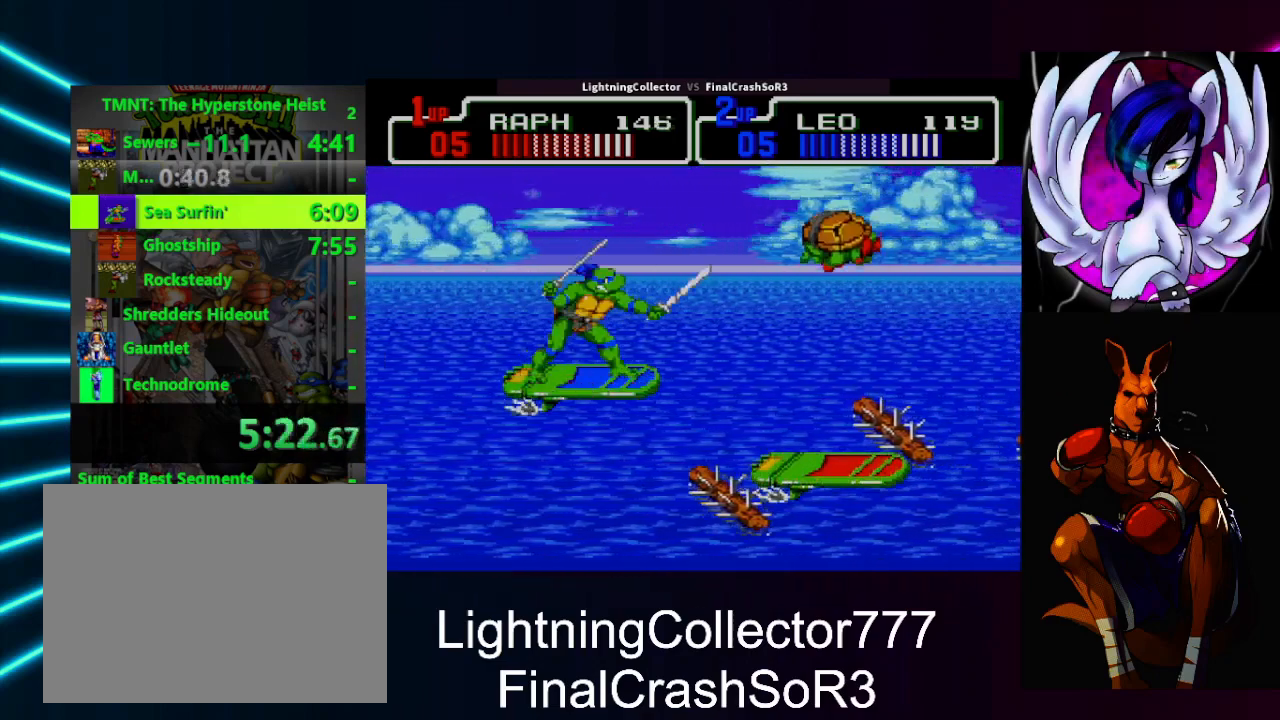
{"buttons": ["DPAD_LEFT"], "events": [[200, "DPAD_DOWN", "up"], [200, "DPAD_LEFT", "down"]]}
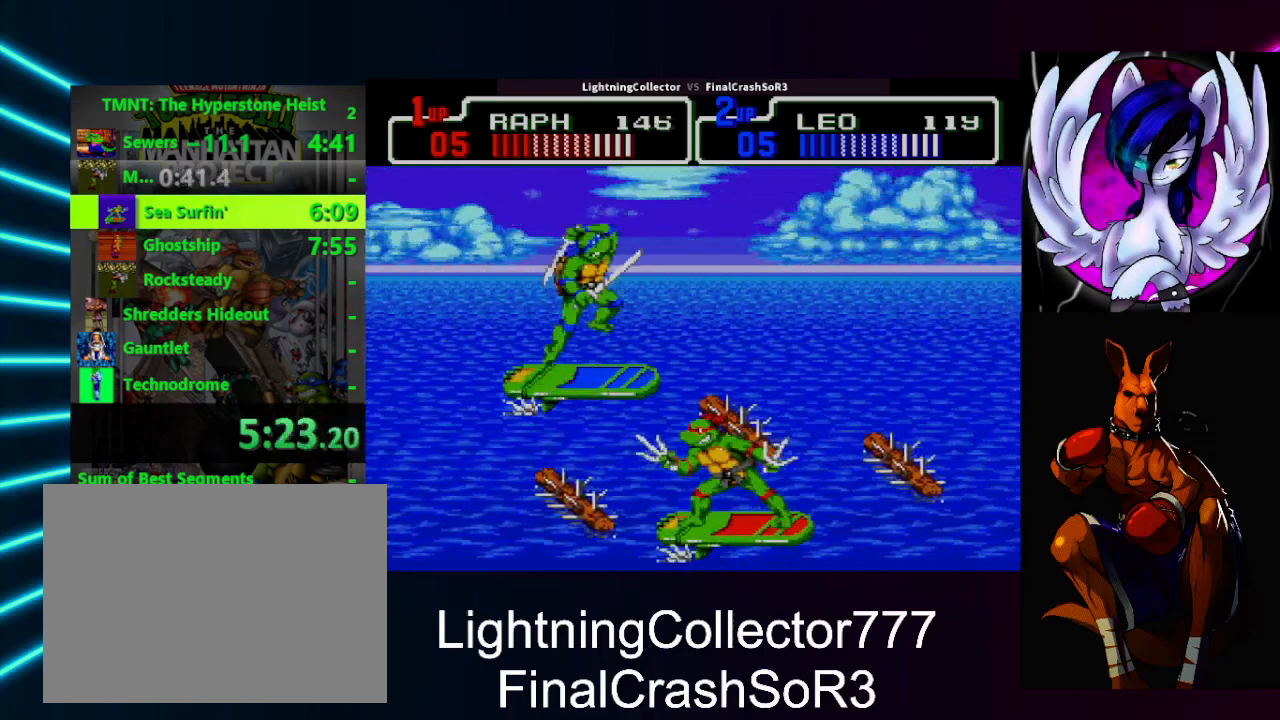
{"buttons": ["CIRCLE", "DPAD_UP", "DPAD_LEFT"], "events": [[33, "DPAD_LEFT", "up"], [367, "DPAD_UP", "down"], [400, "DPAD_LEFT", "down"], [500, "CIRCLE", "down"]]}
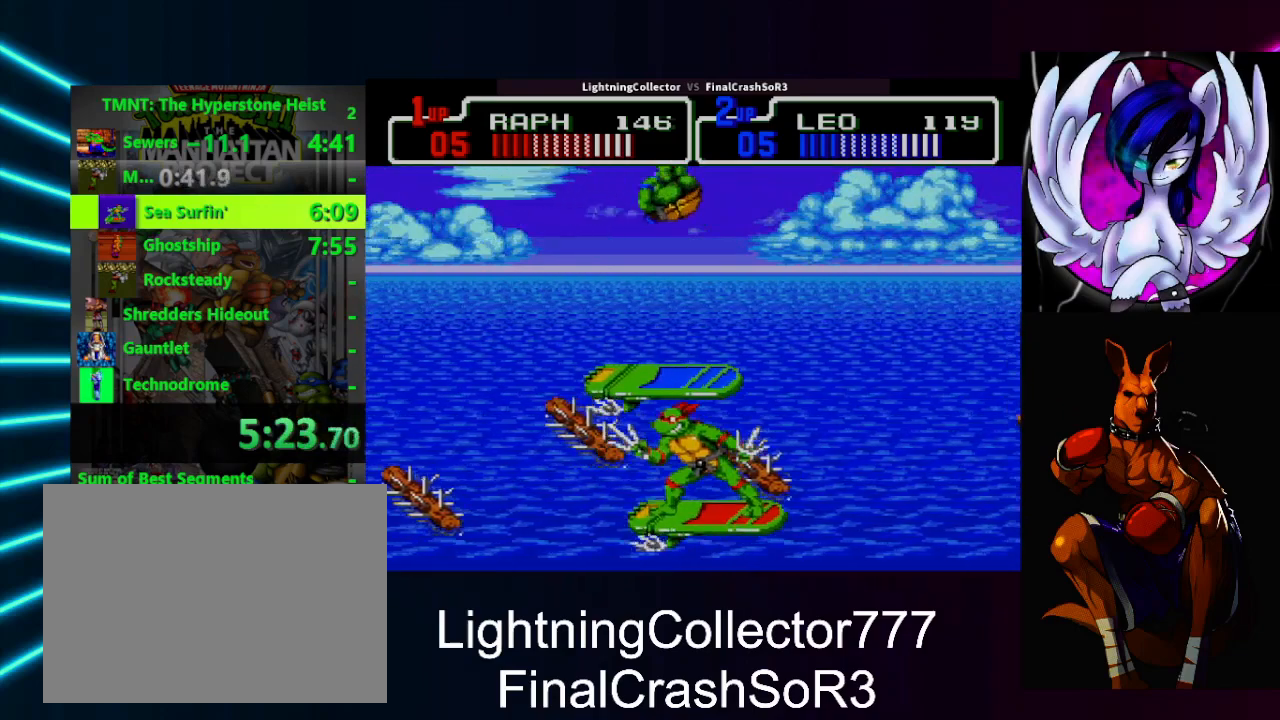
{"buttons": ["DPAD_UP", "DPAD_RIGHT"], "events": [[67, "DPAD_UP", "up"], [100, "CIRCLE", "up"], [167, "DPAD_UP", "down"], [300, "DPAD_LEFT", "up"], [333, "DPAD_LEFT", "down"], [467, "DPAD_LEFT", "up"], [467, "DPAD_RIGHT", "down"]]}
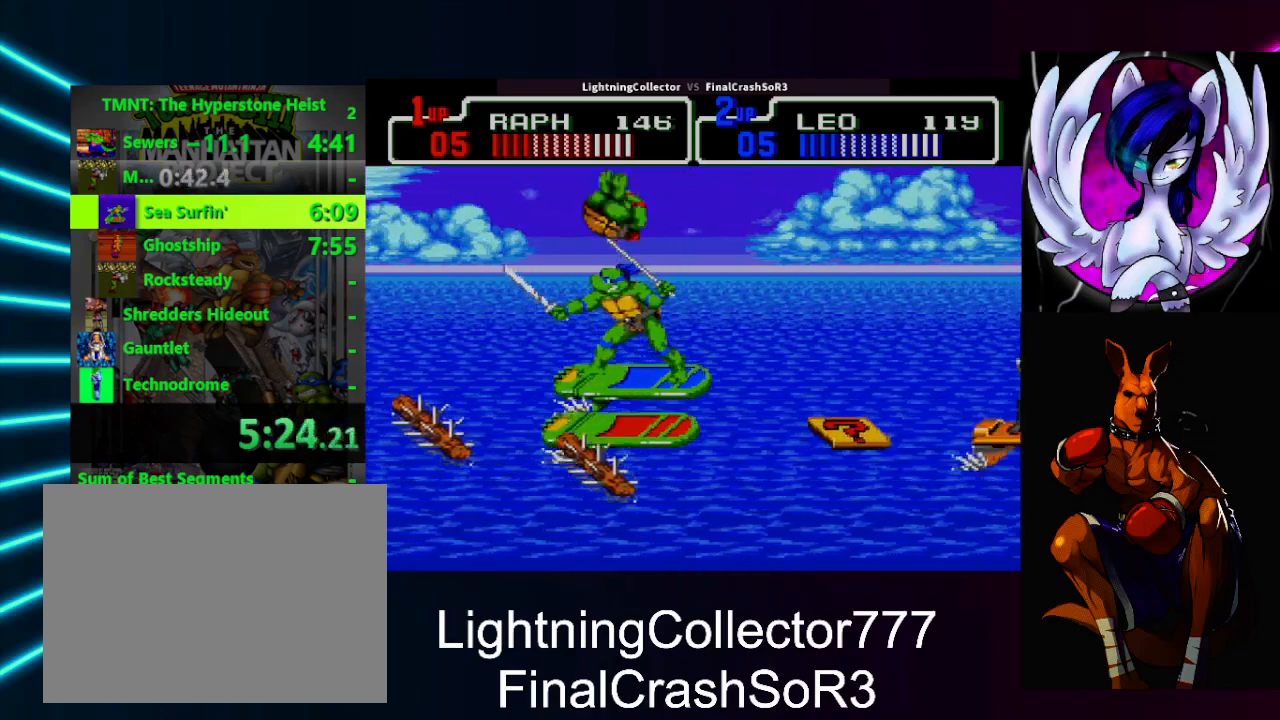
{"buttons": [], "events": [[33, "DPAD_DOWN", "down"], [33, "DPAD_UP", "up"], [233, "DPAD_DOWN", "up"], [300, "DPAD_DOWN", "down"], [367, "DPAD_DOWN", "up"], [367, "TRIANGLE", "down"], [433, "DPAD_RIGHT", "up"], [500, "TRIANGLE", "up"]]}
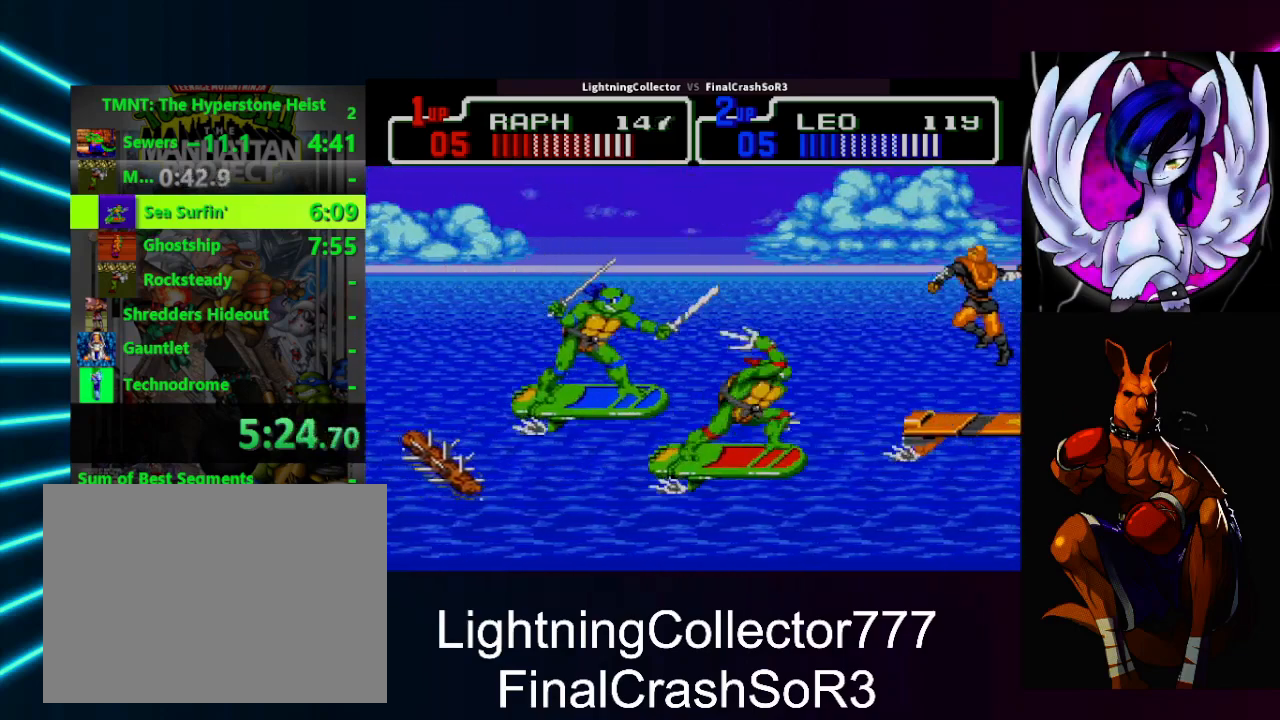
{"buttons": ["DPAD_RIGHT"], "events": [[133, "DPAD_DOWN", "down"], [300, "DPAD_RIGHT", "down"], [500, "DPAD_DOWN", "up"]]}